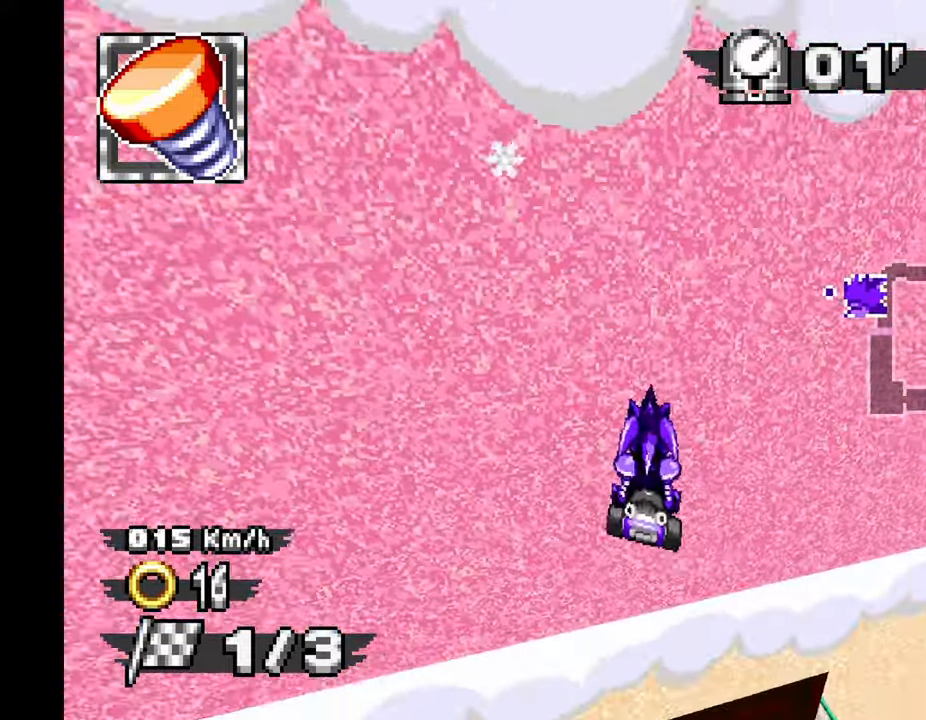
Gameplay with a controller (Xbox layout); each line is a JSON object with the inputs held at the frame after it (dt_ms = milliseconds from this image to that frame). "events" lists button and stick changes between this image and that frame as [ms after this image, input, new state], when the widget could be followed in between. Not read: B C L2 L3 R2 R3 SELECT START Z.
{"dt_ms": 500, "buttons": [], "left_stick": "center", "events": [[84, "left_stick", "center"], [284, "A", "up"]]}
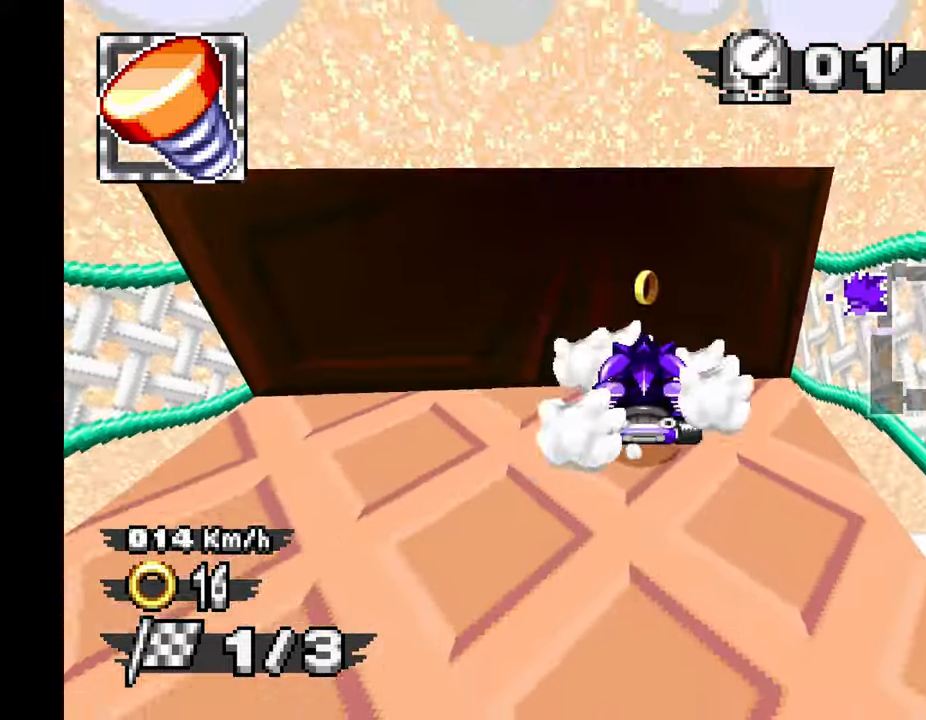
{"dt_ms": 500, "buttons": ["X"], "left_stick": "center"}
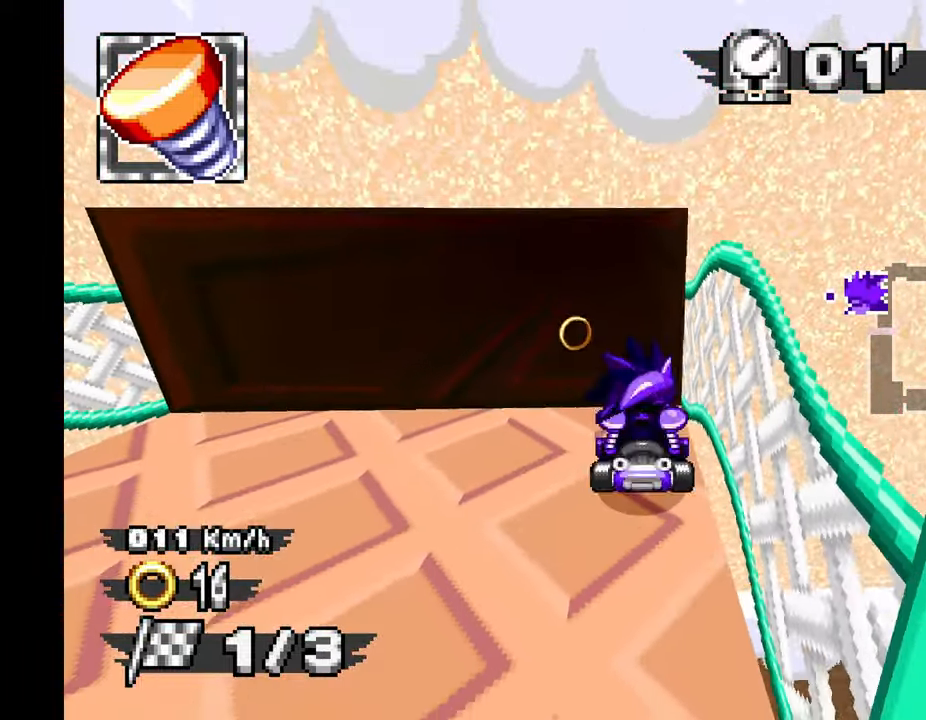
{"dt_ms": 500, "buttons": ["A"], "left_stick": "right", "events": [[34, "X", "up"], [184, "A", "down"], [200, "left_stick", "up-left"], [284, "left_stick", "center"], [400, "left_stick", "right"]]}
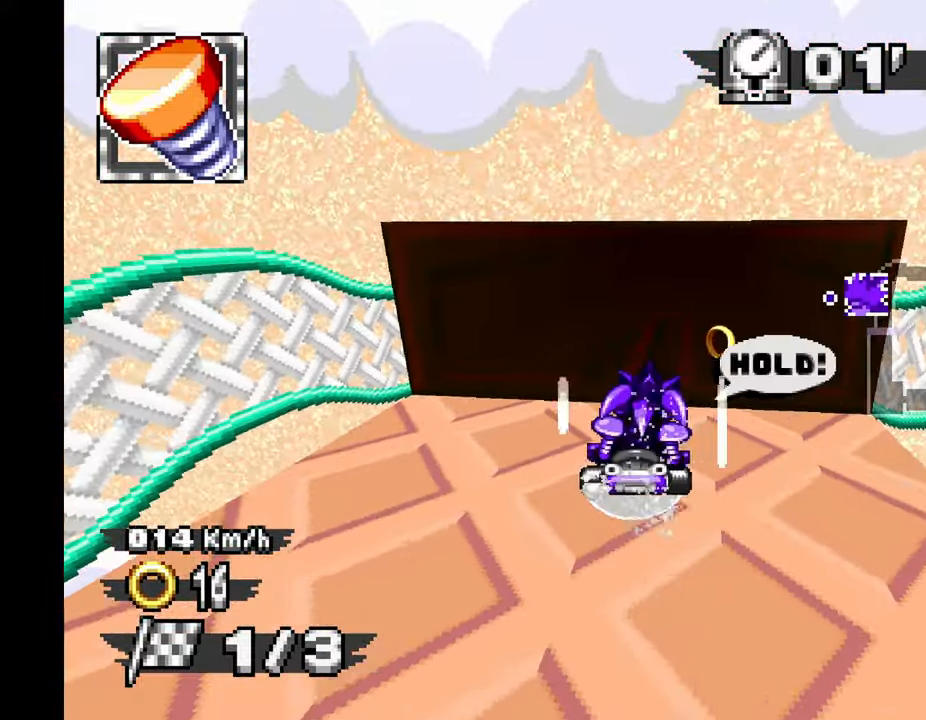
{"dt_ms": 500, "buttons": ["A"], "left_stick": "center", "events": [[50, "left_stick", "center"], [250, "left_stick", "left"], [367, "left_stick", "center"]]}
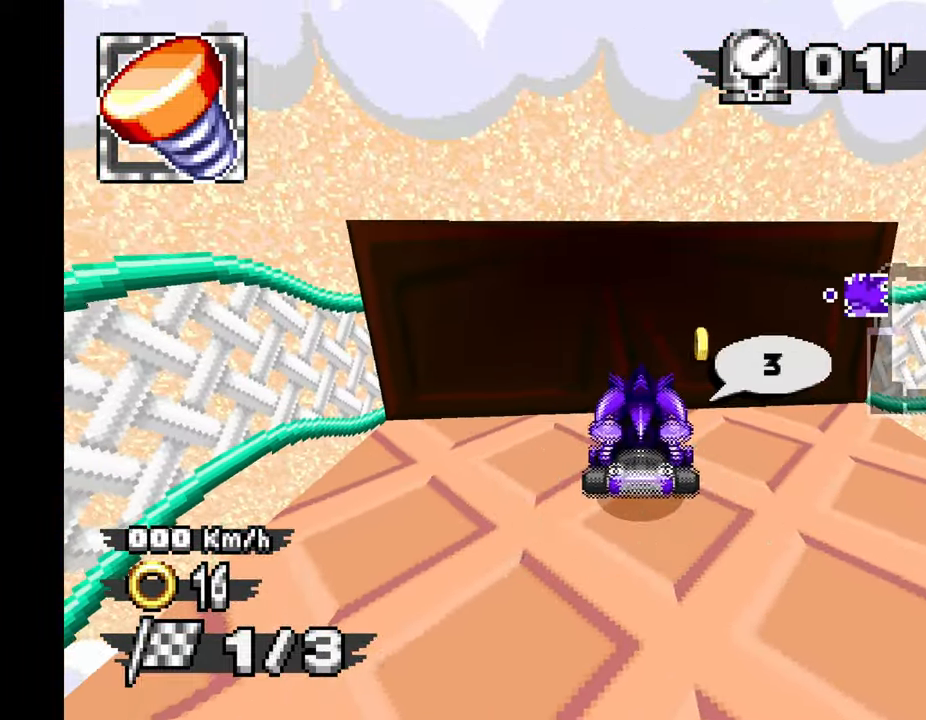
{"dt_ms": 500, "buttons": ["A"], "left_stick": "center", "events": [[67, "left_stick", "up-left"], [117, "left_stick", "center"]]}
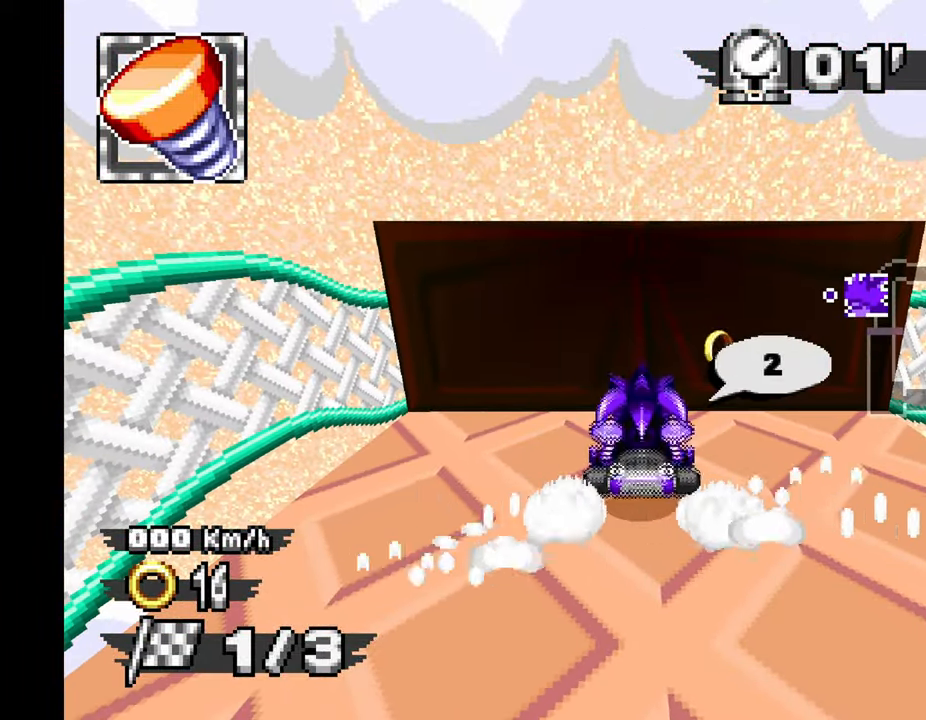
{"dt_ms": 500, "buttons": ["A"], "left_stick": "center", "events": []}
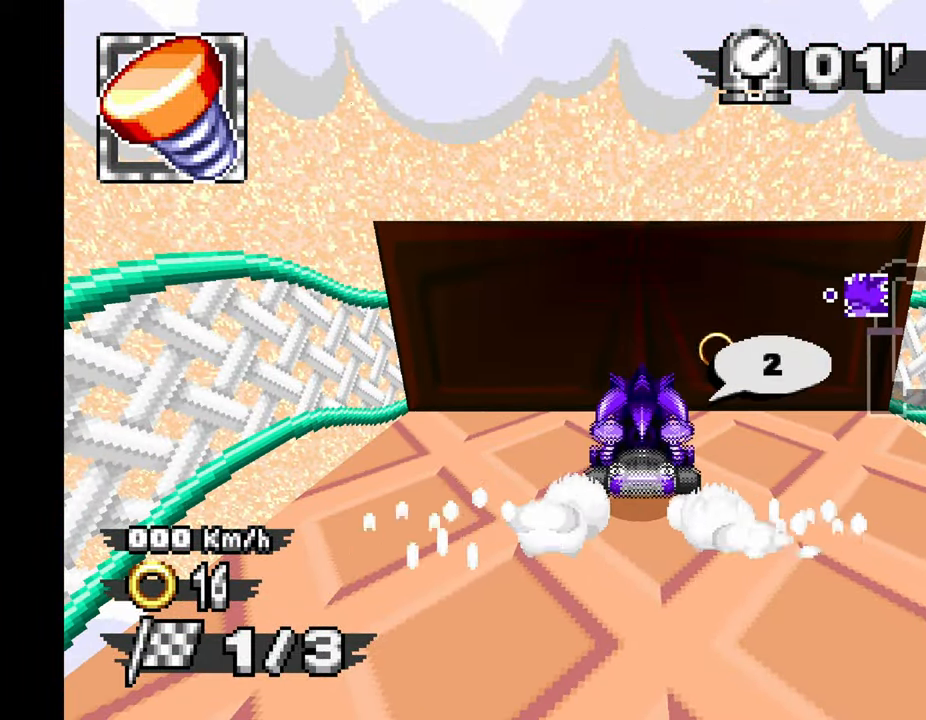
{"dt_ms": 500, "buttons": ["A"], "left_stick": "center", "events": [[184, "left_stick", "up-left"], [267, "left_stick", "center"]]}
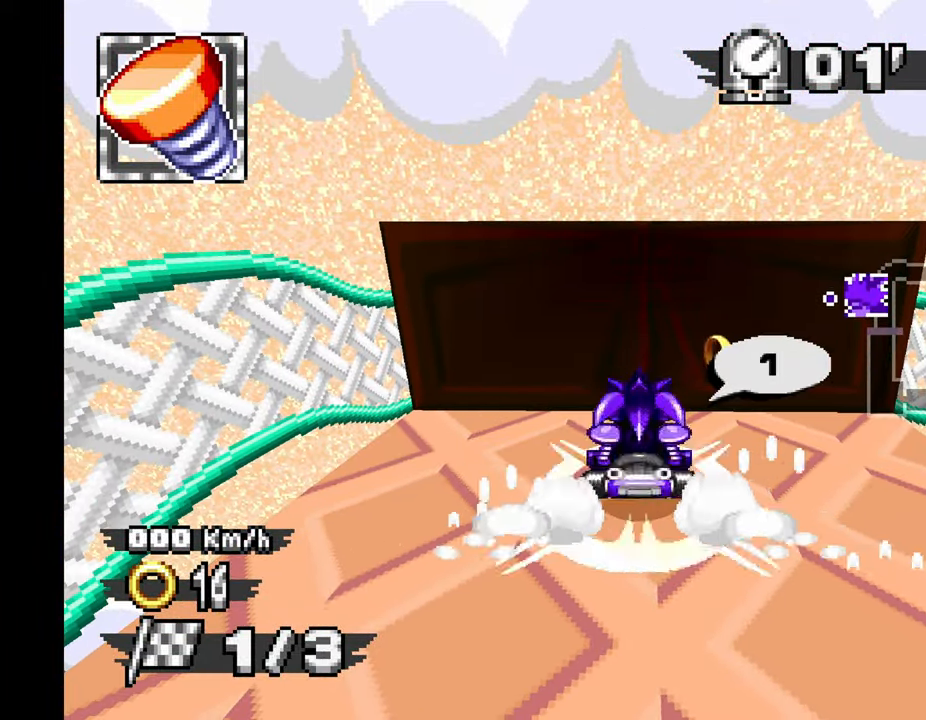
{"dt_ms": 500, "buttons": ["A"], "left_stick": "center", "events": []}
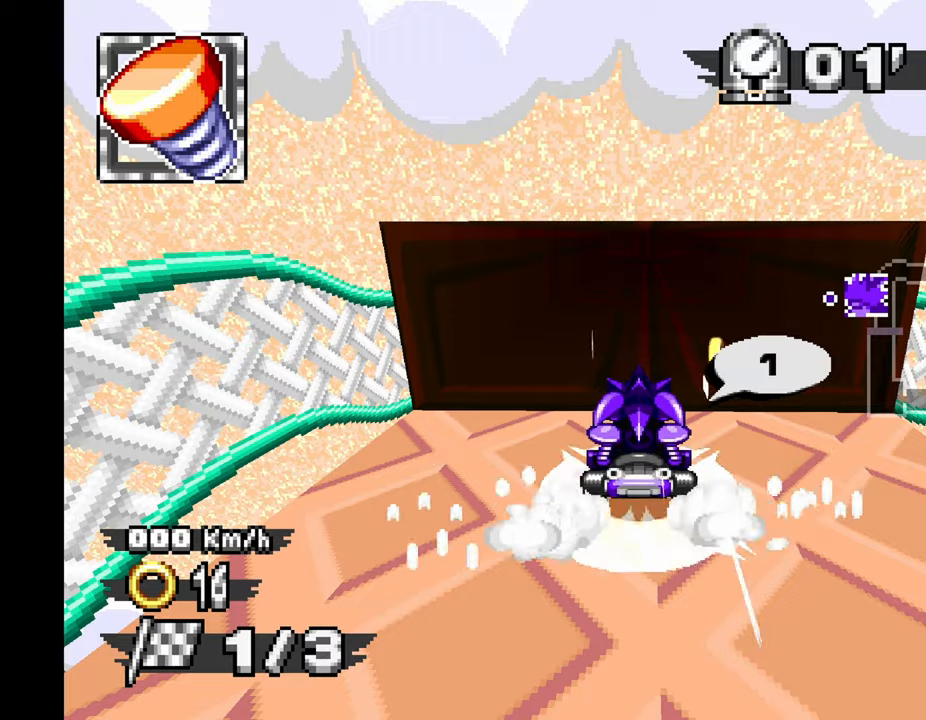
{"dt_ms": 500, "buttons": ["A"], "left_stick": "center", "events": []}
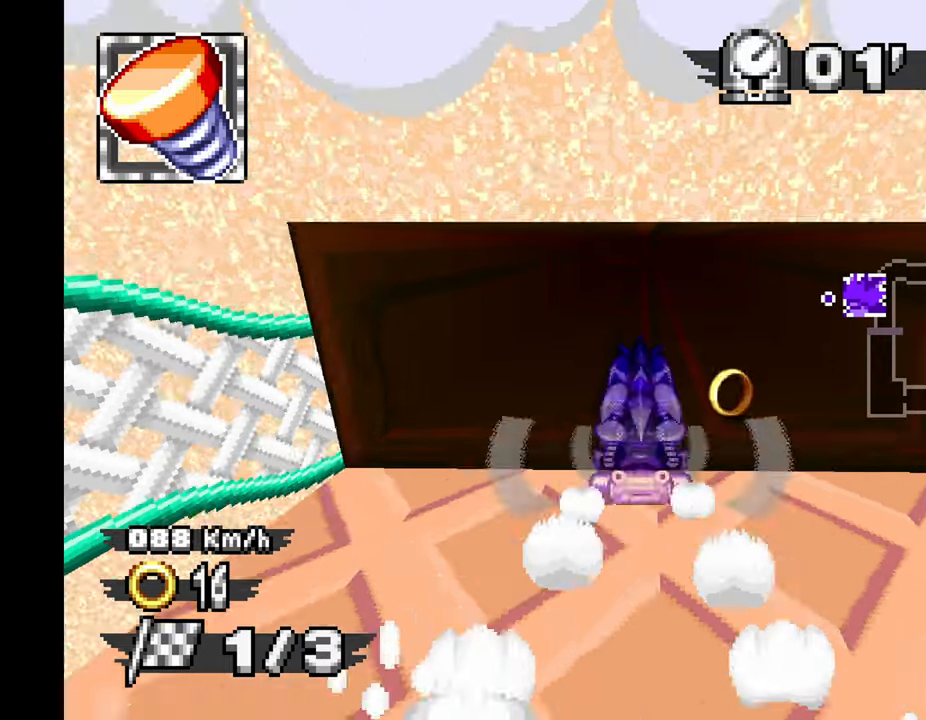
{"dt_ms": 1000, "buttons": ["A"], "left_stick": "center"}
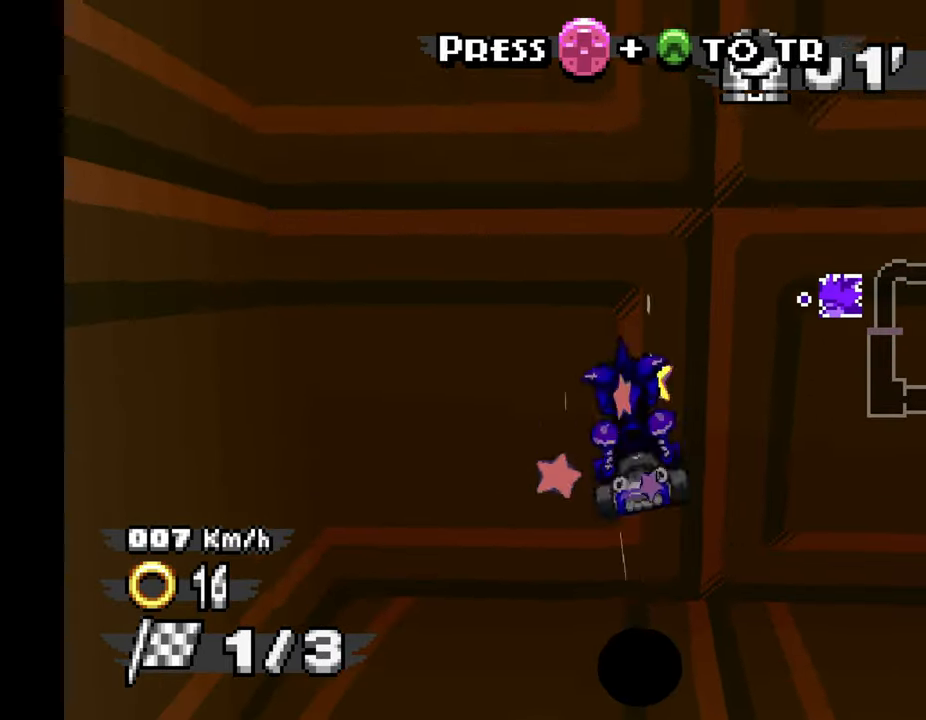
{"dt_ms": 1000, "buttons": [], "left_stick": "right"}
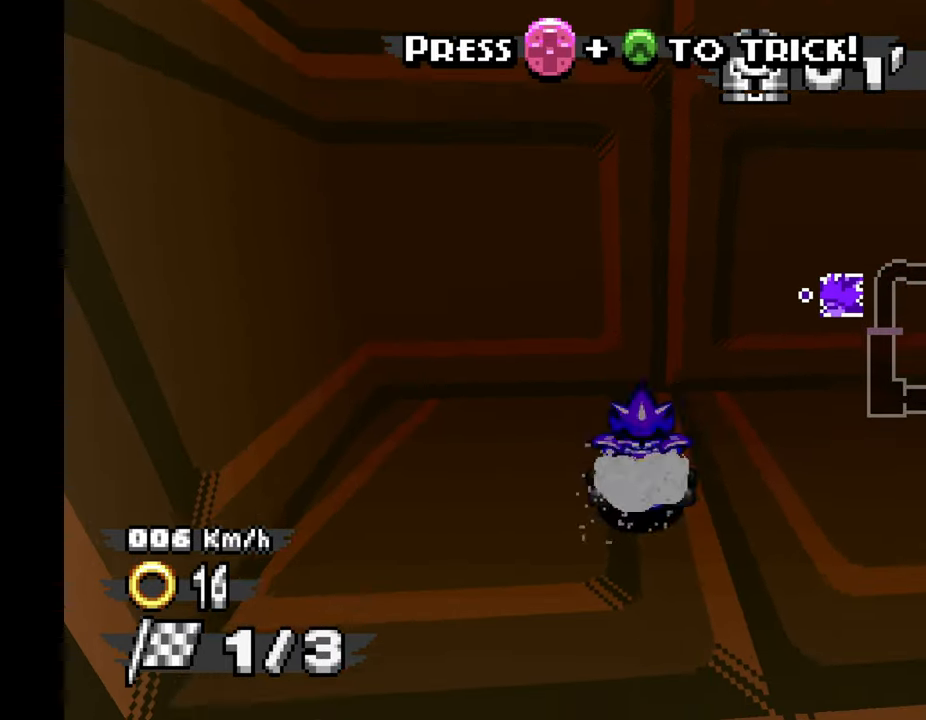
{"dt_ms": 1000, "buttons": ["A"], "left_stick": "center", "events": [[83, "X", "down"], [850, "X", "up"], [883, "left_stick", "center"], [966, "A", "down"]]}
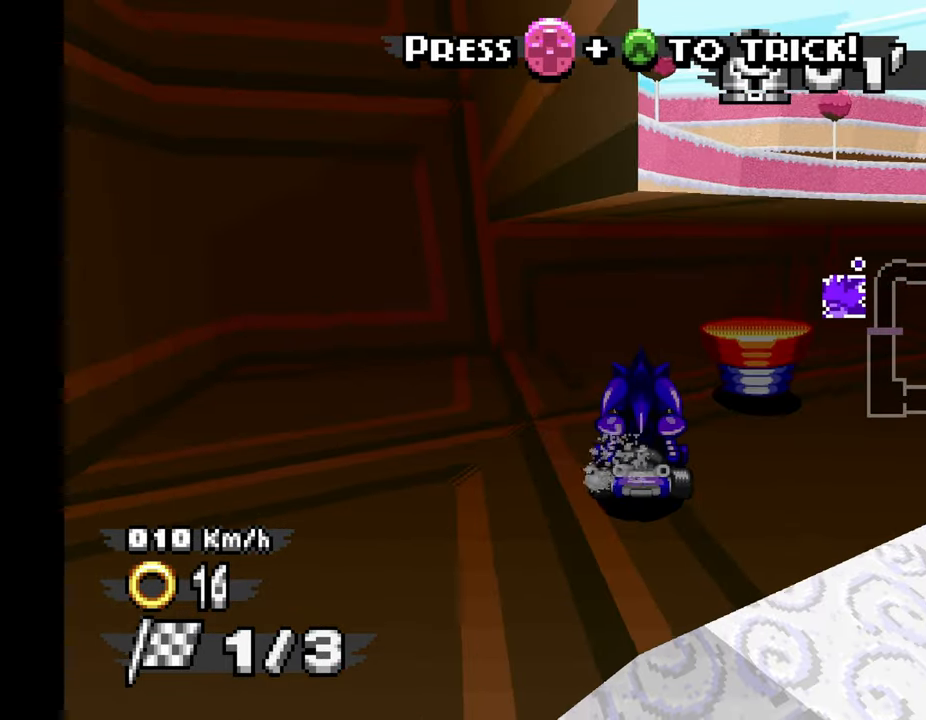
{"dt_ms": 500, "buttons": ["A"], "left_stick": "center", "events": [[183, "left_stick", "right"], [416, "left_stick", "center"]]}
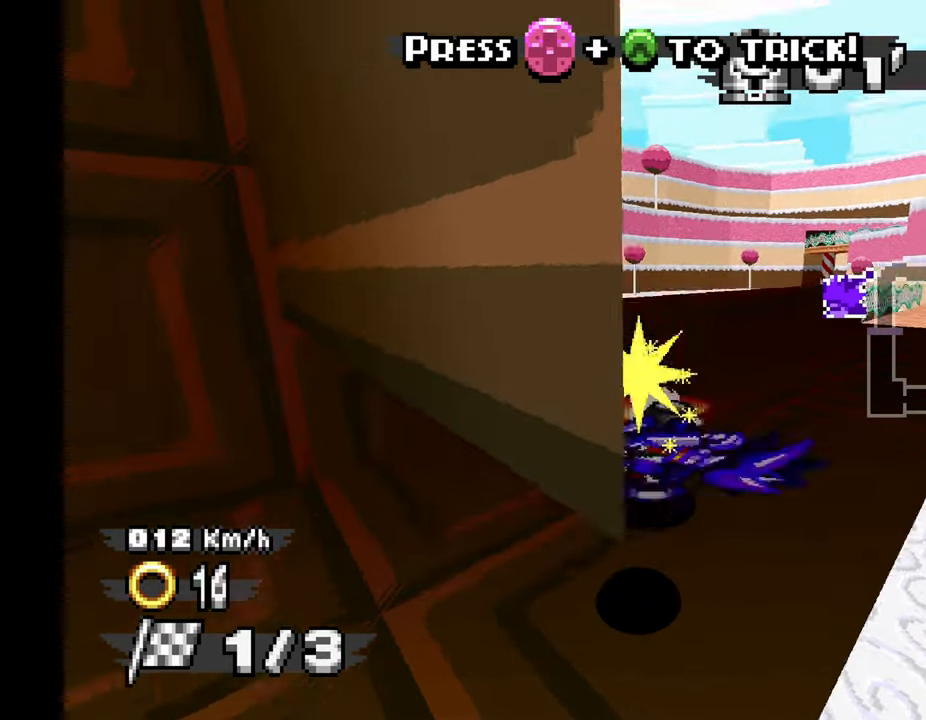
{"dt_ms": 500, "buttons": ["A"], "left_stick": "right", "events": [[316, "left_stick", "right"]]}